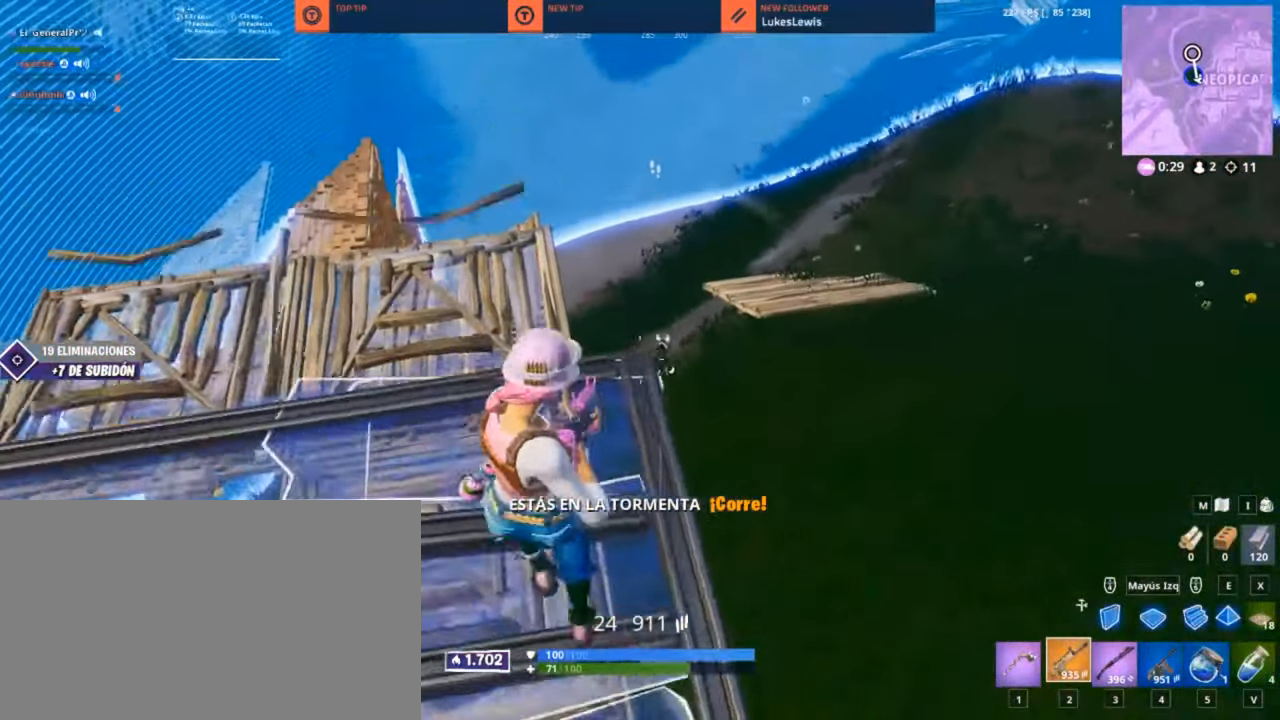
Gameplay with keyboard and mouse; each line is a JSON object with the keys and mouse buttons held at the frame after it. "events" lists presses ("down") and releases ("up") of "1", "2", "3", "4", "5", "a", "alt", "c", "caps_lock", "ctrl", "d", "e", "f", "g", "q", "r", "s", "shift", "space", "t", "tab", "v", "w", "x", "z", "mouse_left", "mouse_wheel" and "mouse_right" between this image and that frame as [ms after this image, input, new state], when the widget could be followed in between. "mouse_left", "mouse_wheel", "mouse_right" = the "left", "wheel", "right" buttons of the "mouse" list. No other keys are recorded. "wheel" means that the mouse wheel is clicked or scrolled. "mouse_move" is the direction in which the mouse moves at that frame (one of eight, or "still"), when it could be read.
{"keys": ["a"], "mouse": ["left", "right"], "mouse_move": "down", "events": [[16, "a", "up"], [16, "s", "up"], [233, "mouse_left", "down"], [333, "a", "down"], [366, "d", "up"]]}
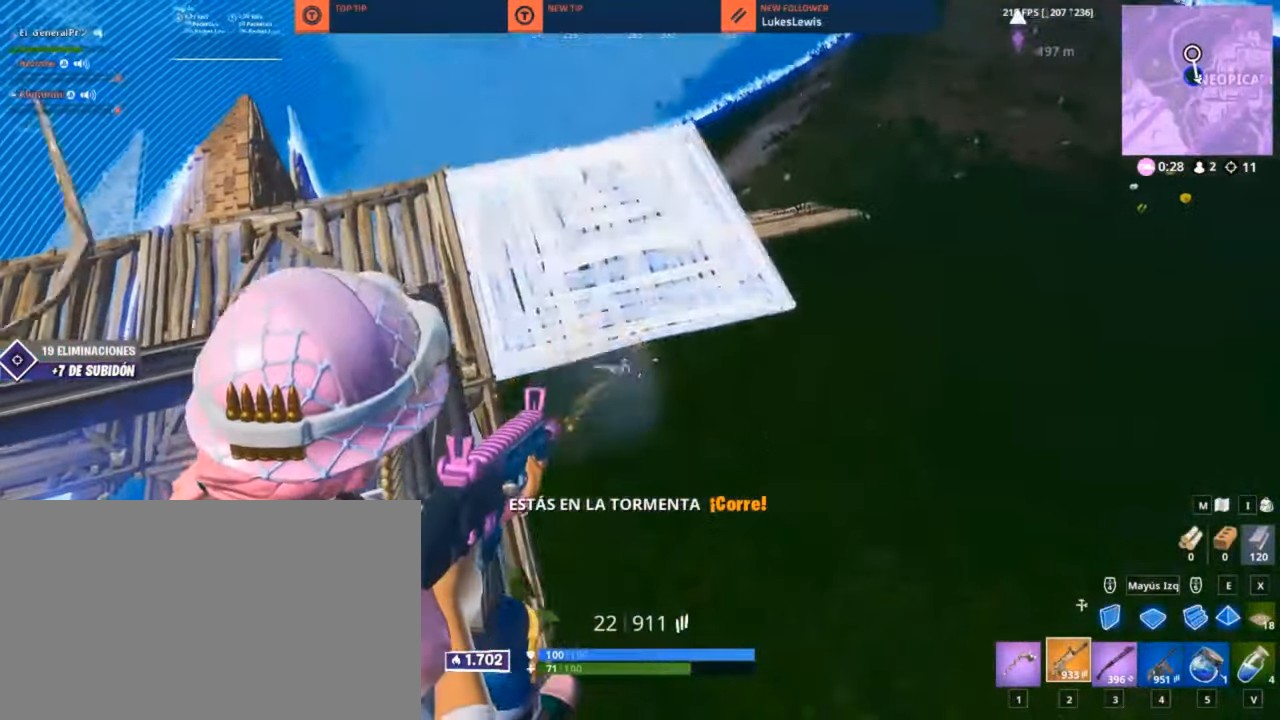
{"keys": ["a", "s"], "mouse": ["left", "right"], "mouse_move": "still", "events": [[50, "a", "up"], [50, "d", "down"], [250, "a", "down"], [300, "s", "down"], [500, "d", "up"]]}
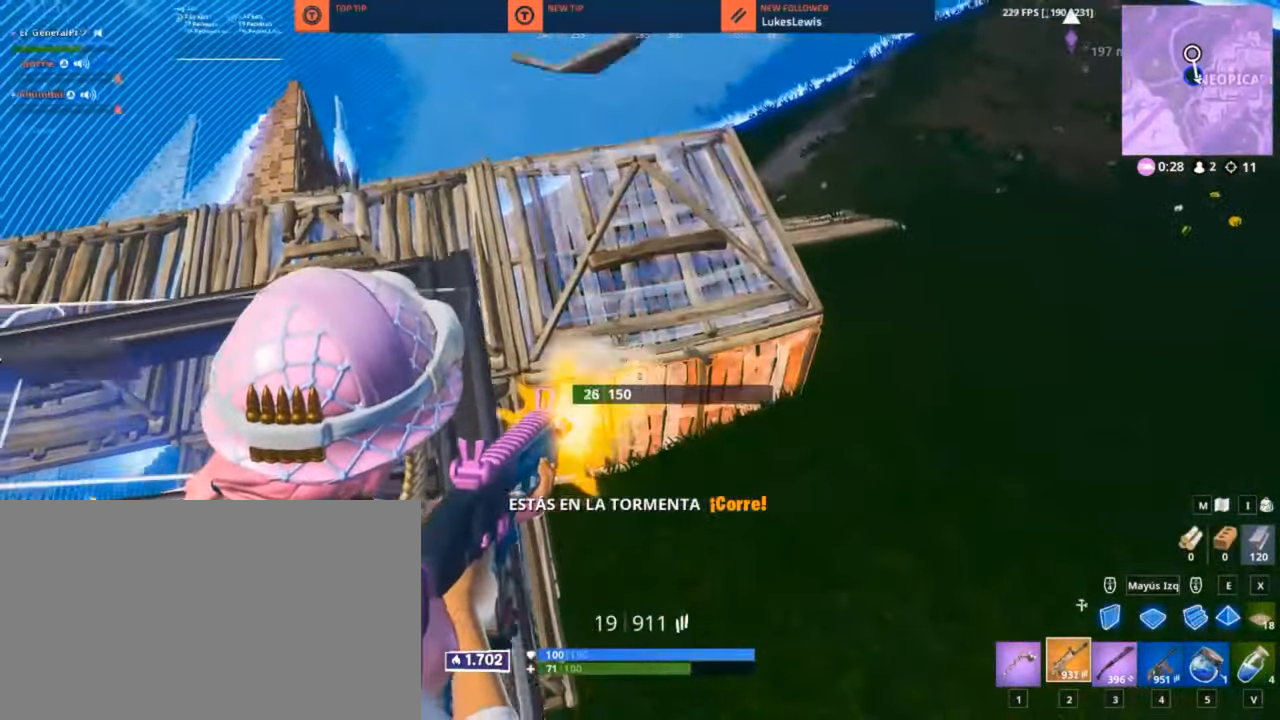
{"keys": ["a", "s"], "mouse": [], "mouse_move": "left", "events": [[83, "mouse_right", "up"], [133, "mouse_left", "up"], [133, "r", "down"], [216, "r", "up"], [350, "f", "down"], [416, "f", "up"]]}
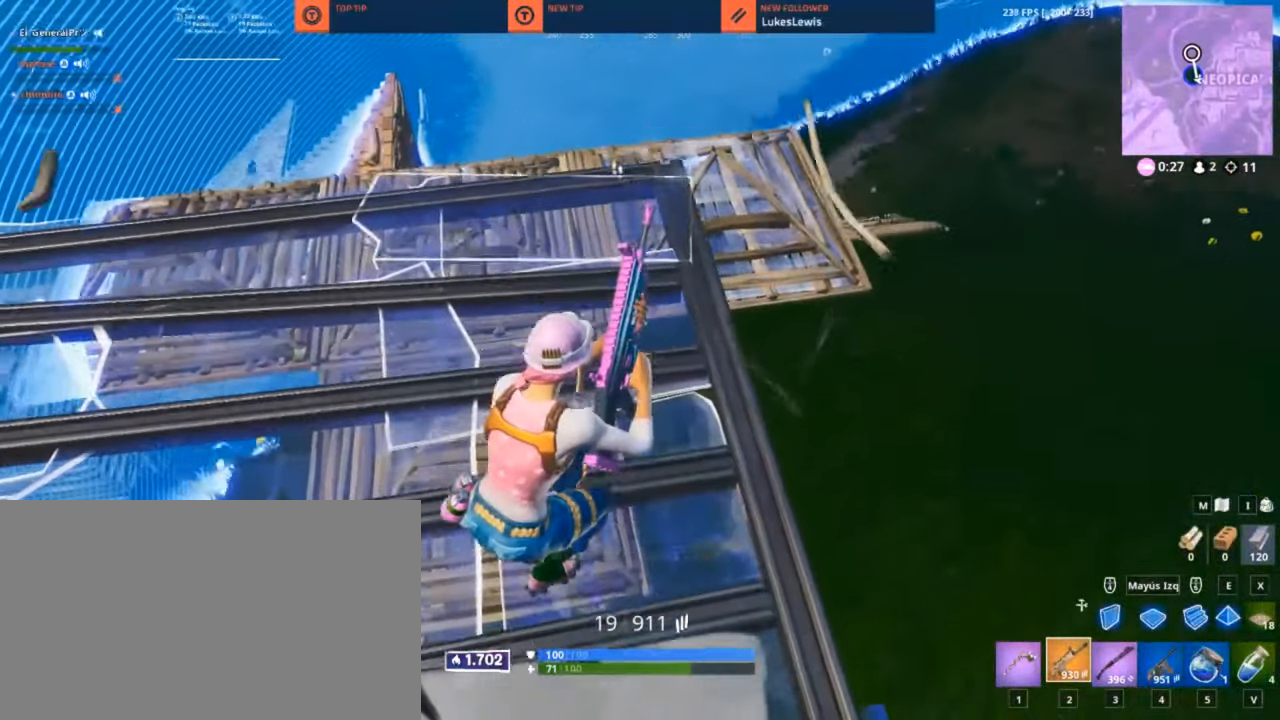
{"keys": ["d"], "mouse": [], "mouse_move": "still", "events": [[100, "a", "up"], [266, "d", "down"], [466, "s", "up"]]}
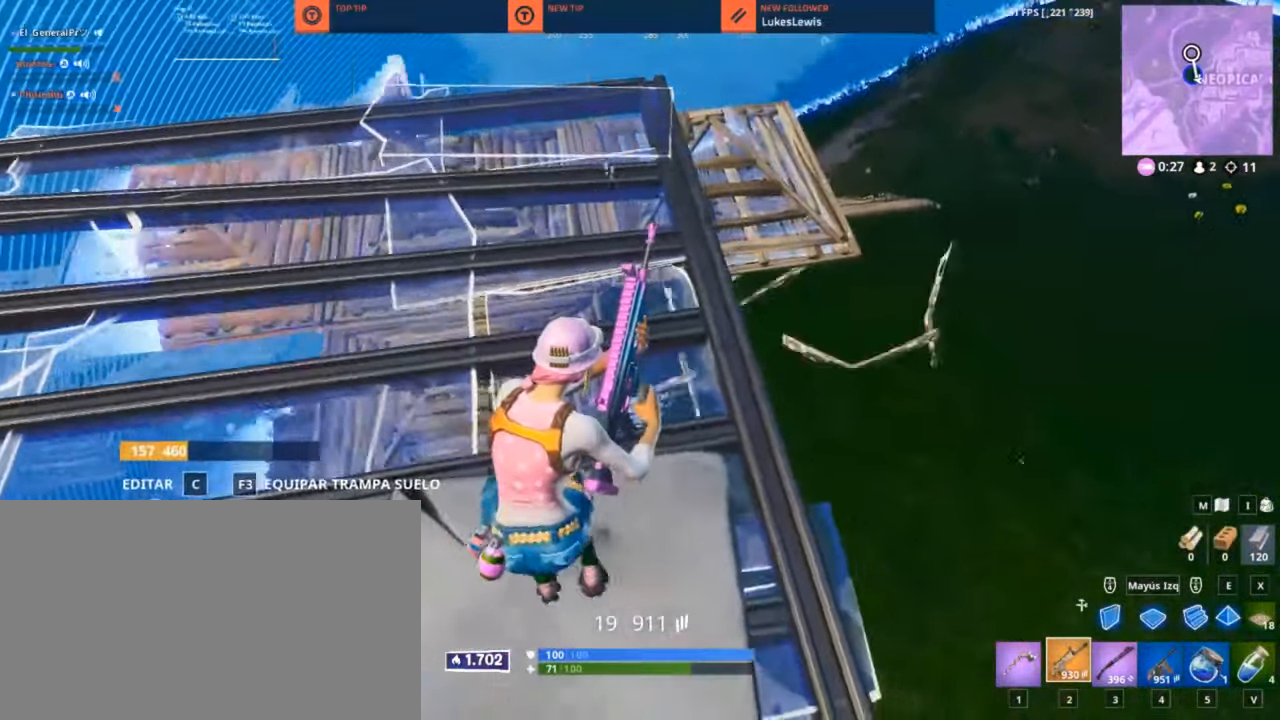
{"keys": ["a"], "mouse": [], "mouse_move": "still", "events": [[150, "a", "down"], [150, "d", "up"], [283, "a", "up"], [283, "d", "down"], [433, "a", "down"], [433, "d", "up"]]}
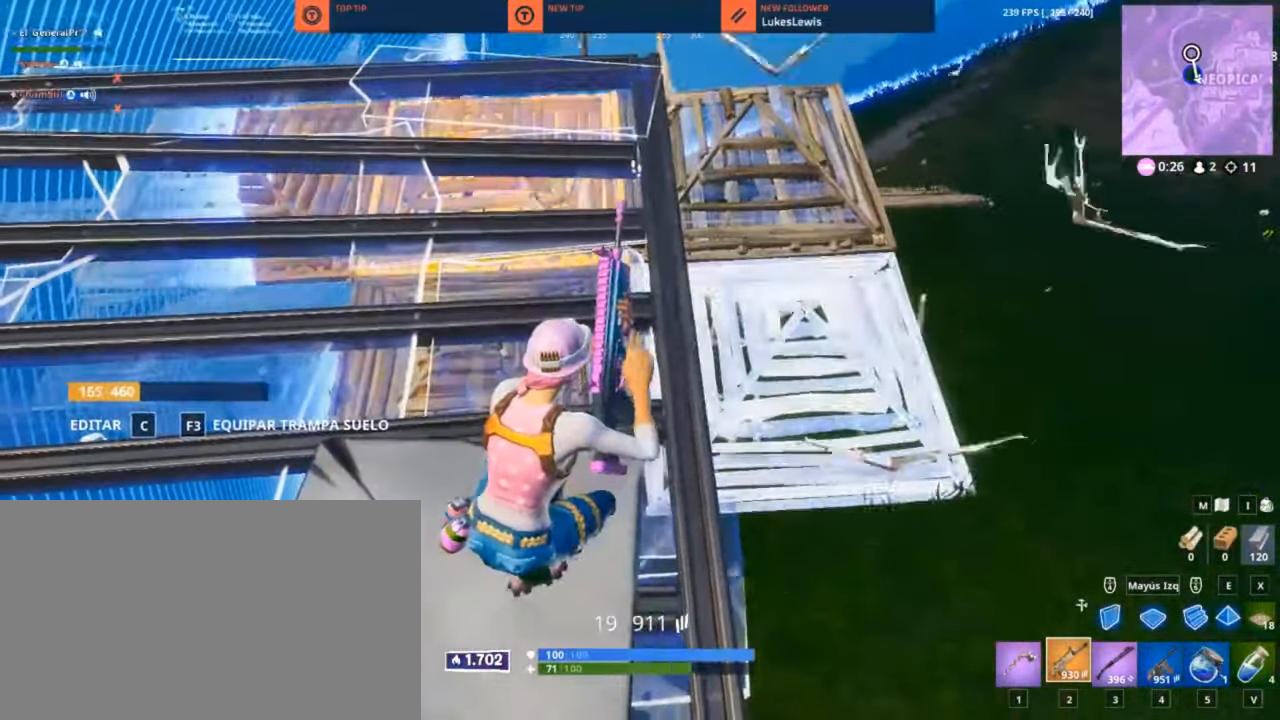
{"keys": ["d", "shift", "space", "w"], "mouse": [], "mouse_move": "right", "events": [[33, "a", "up"], [66, "d", "down"], [233, "w", "down"], [367, "shift", "down"], [450, "space", "down"]]}
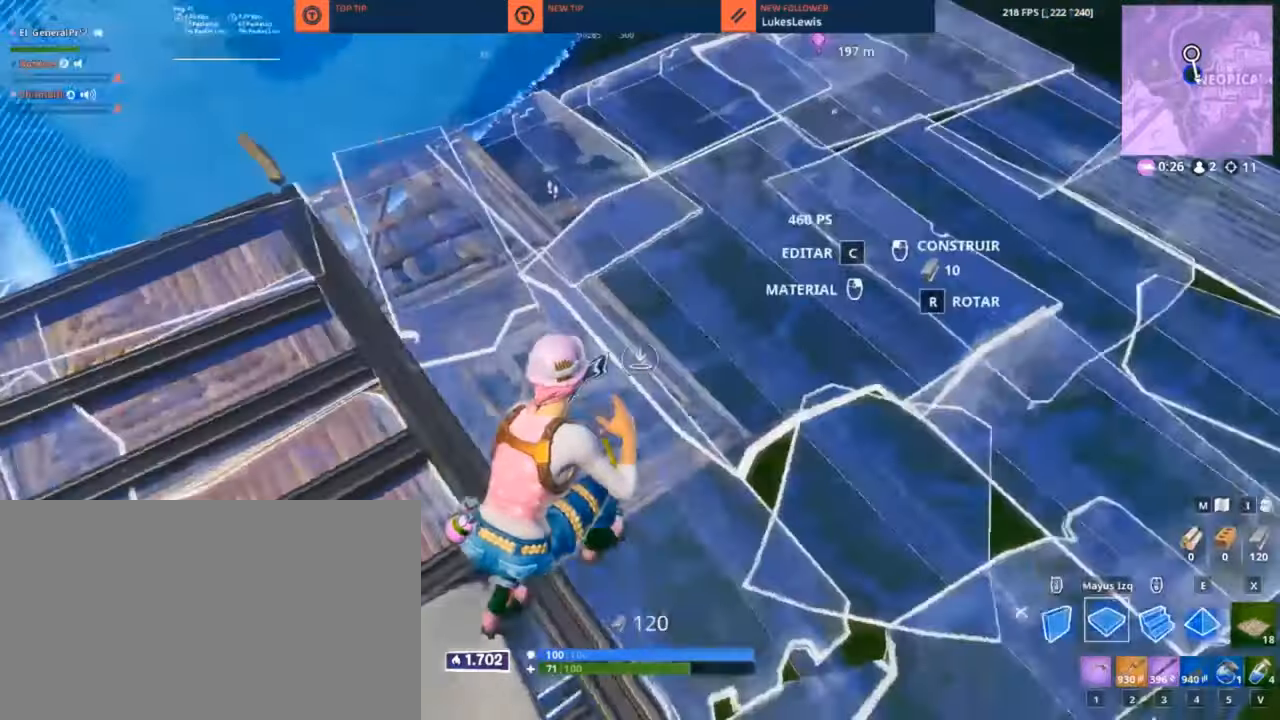
{"keys": ["d"], "mouse": [], "mouse_move": "left", "events": [[17, "mouse_left", "down"], [33, "shift", "up"], [33, "space", "up"], [150, "2", "down"], [200, "mouse_left", "up"], [233, "2", "up"], [483, "w", "up"]]}
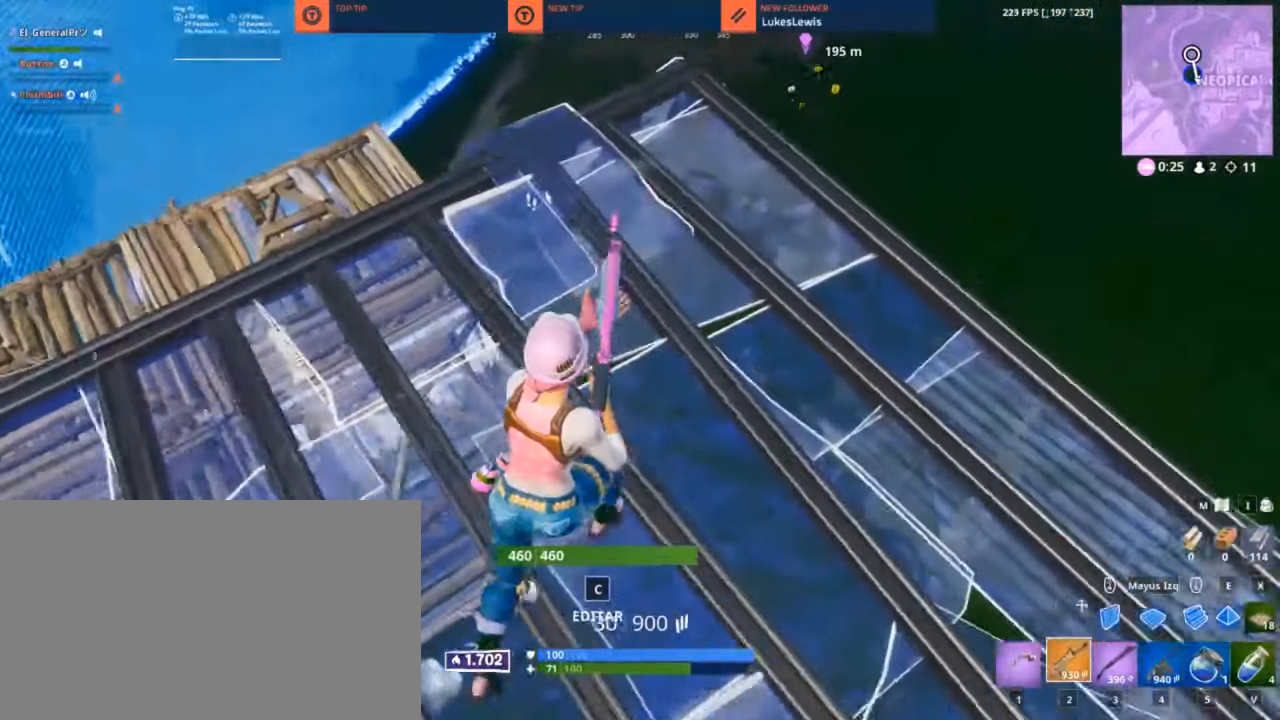
{"keys": ["s"], "mouse": [], "mouse_move": "down-right", "events": [[167, "s", "down"], [250, "d", "up"], [333, "f", "down"], [450, "f", "up"]]}
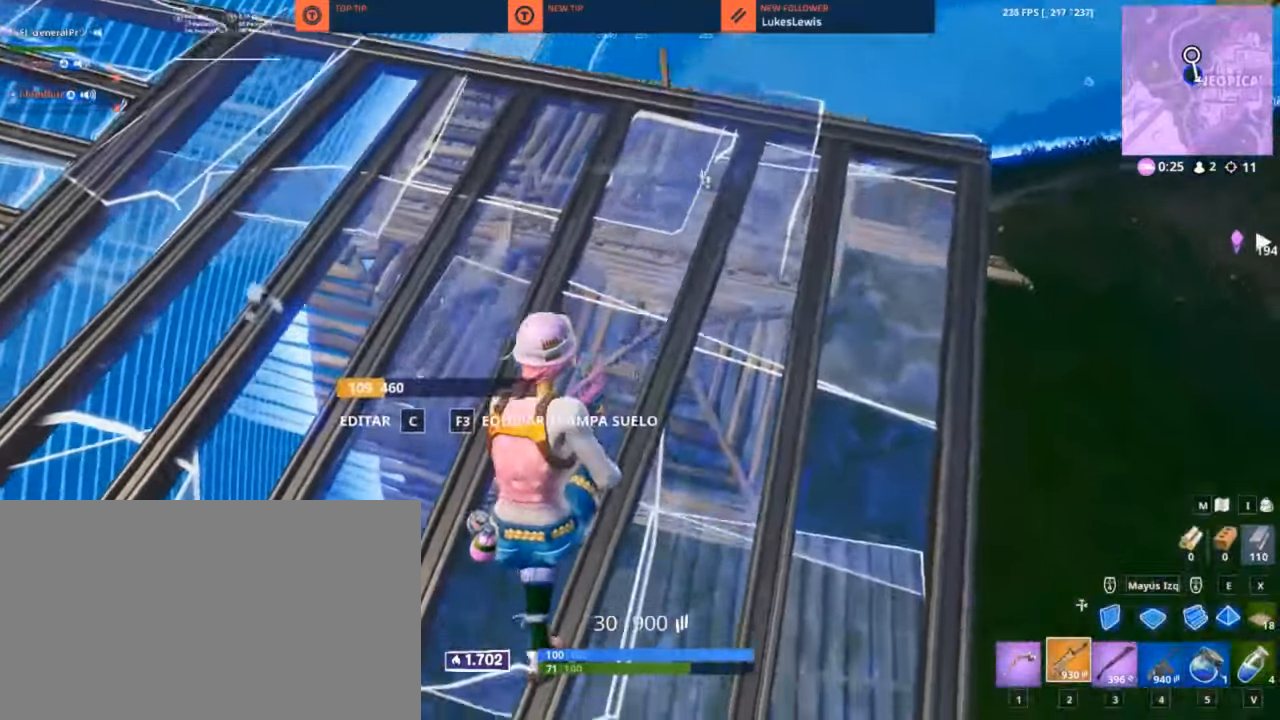
{"keys": ["d"], "mouse": [], "mouse_move": "right", "events": [[83, "d", "down"], [83, "s", "up"], [350, "a", "down"], [417, "d", "up"], [500, "a", "up"], [500, "d", "down"]]}
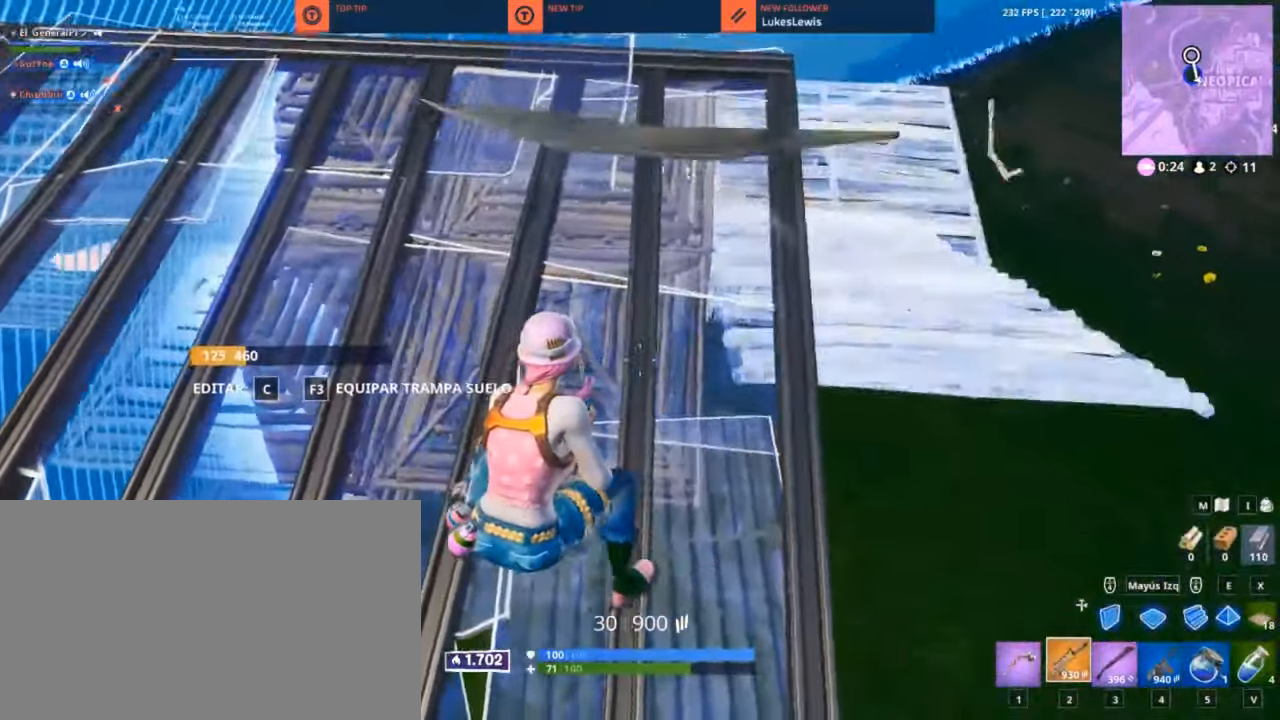
{"keys": ["d"], "mouse": [], "mouse_move": "up", "events": []}
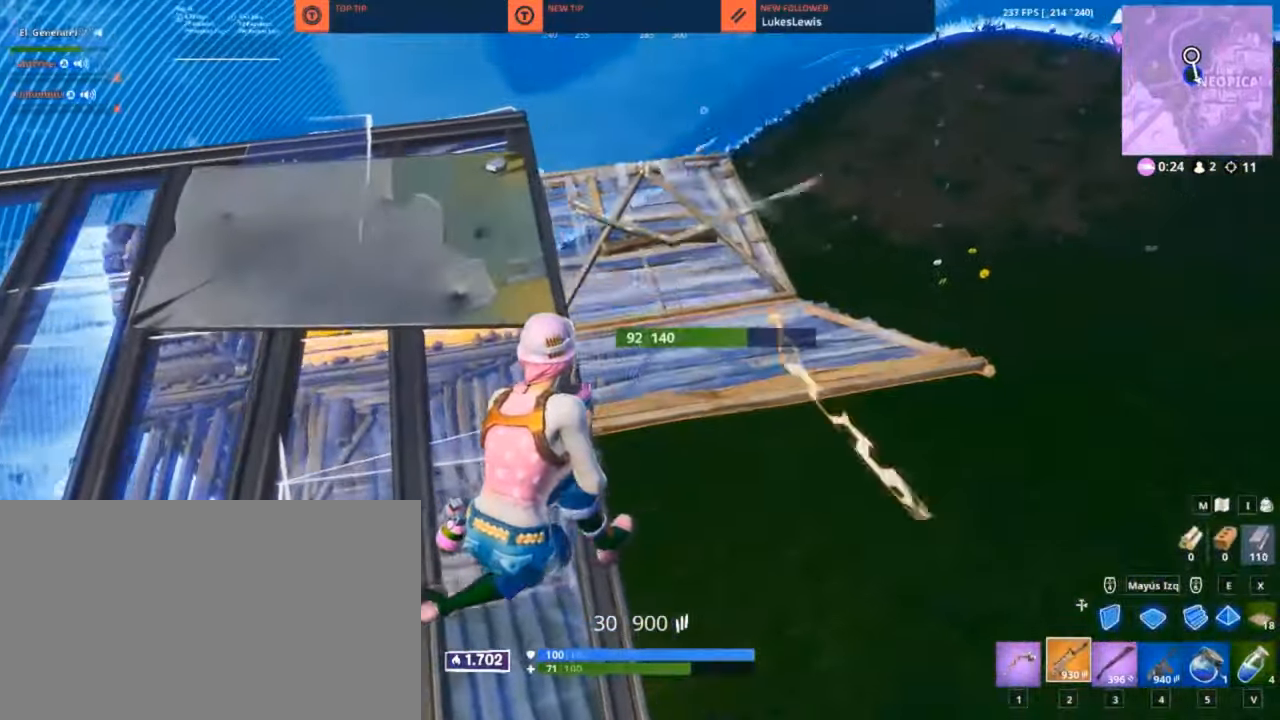
{"keys": ["a", "w"], "mouse": [], "mouse_move": "still", "events": [[33, "a", "down"], [33, "d", "up"], [100, "3", "down"], [217, "3", "up"], [350, "w", "down"], [400, "a", "up"], [433, "a", "down"]]}
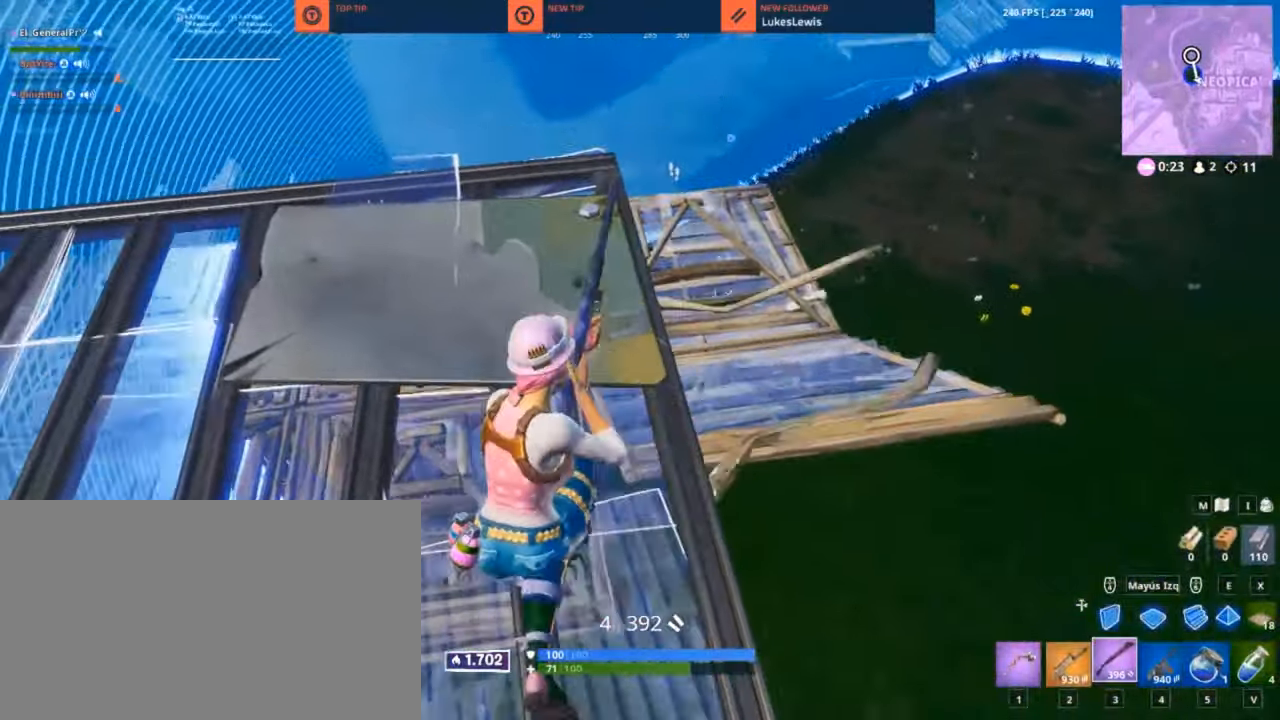
{"keys": ["d"], "mouse": [], "mouse_move": "right", "events": [[367, "a", "up"], [367, "w", "up"], [400, "d", "down"]]}
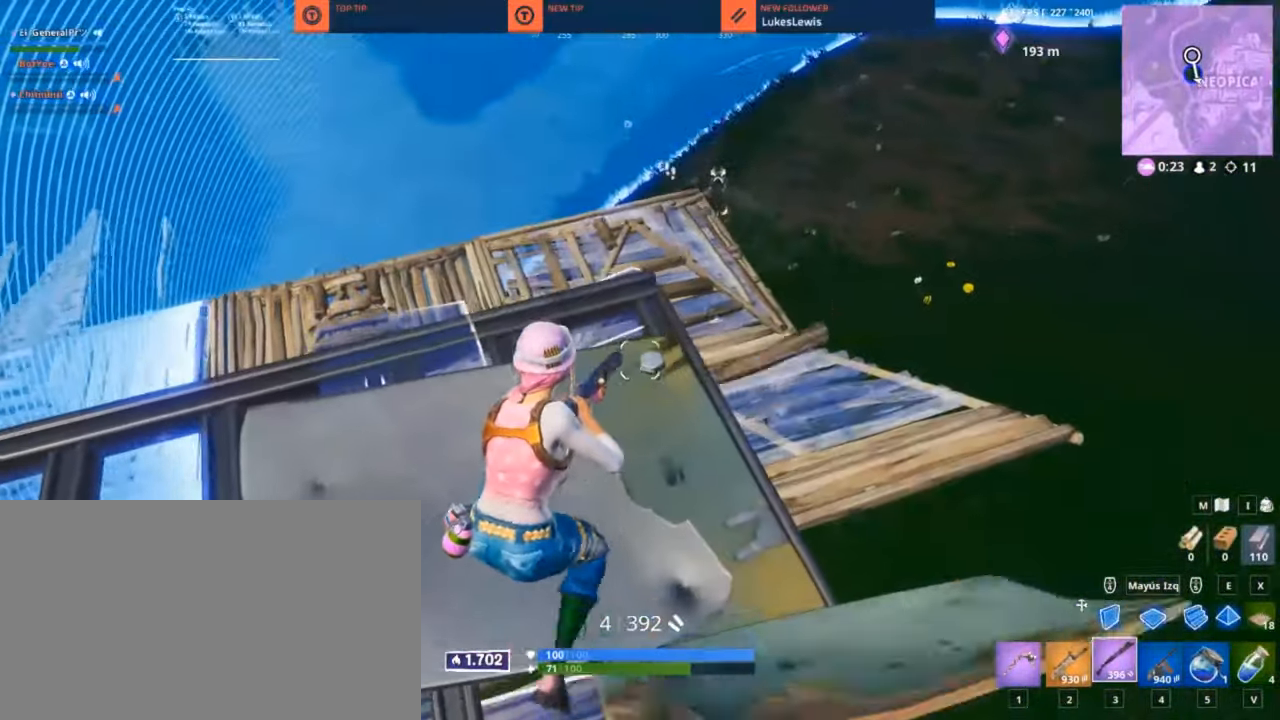
{"keys": ["d", "shift", "w"], "mouse": [], "mouse_move": "down", "events": [[33, "a", "down"], [100, "a", "up"], [100, "w", "down"], [150, "space", "down"], [233, "space", "up"], [367, "mouse_left", "down"], [483, "mouse_left", "up"], [500, "shift", "down"]]}
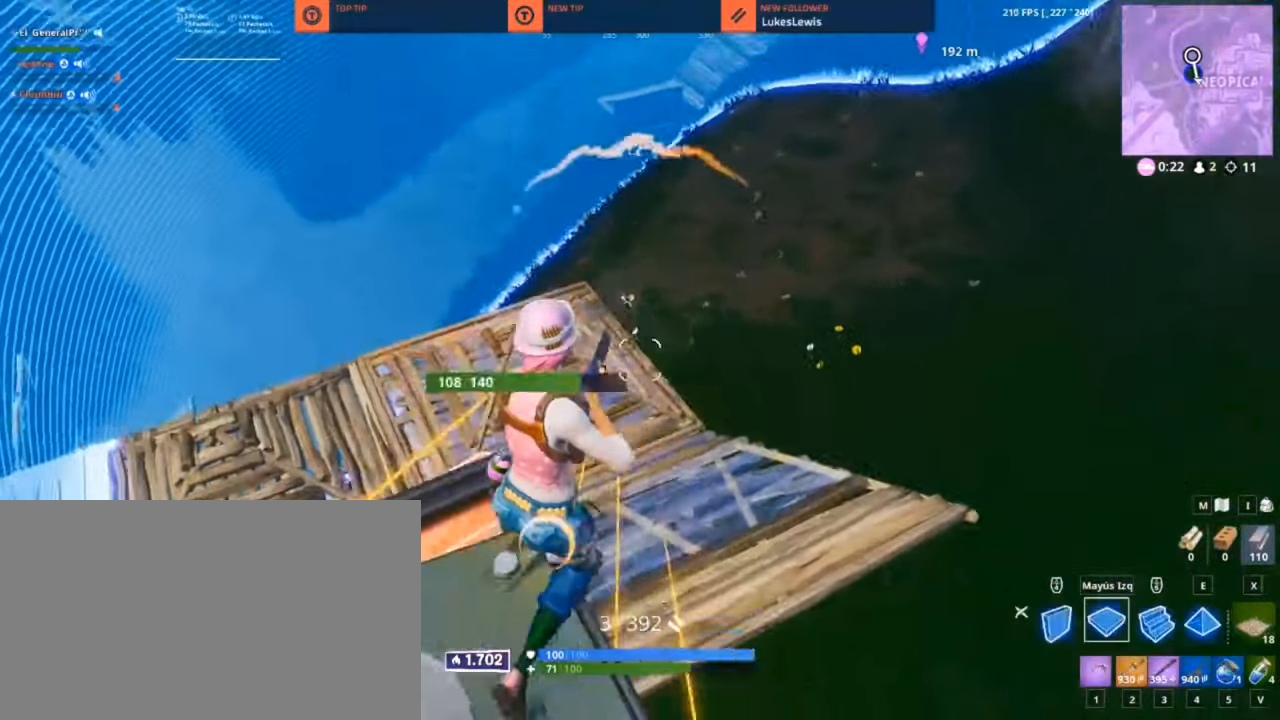
{"keys": ["w"], "mouse": [], "mouse_move": "down-right", "events": [[67, "mouse_left", "down"], [117, "shift", "up"], [267, "d", "up"], [450, "3", "down"], [500, "3", "up"], [500, "mouse_left", "up"]]}
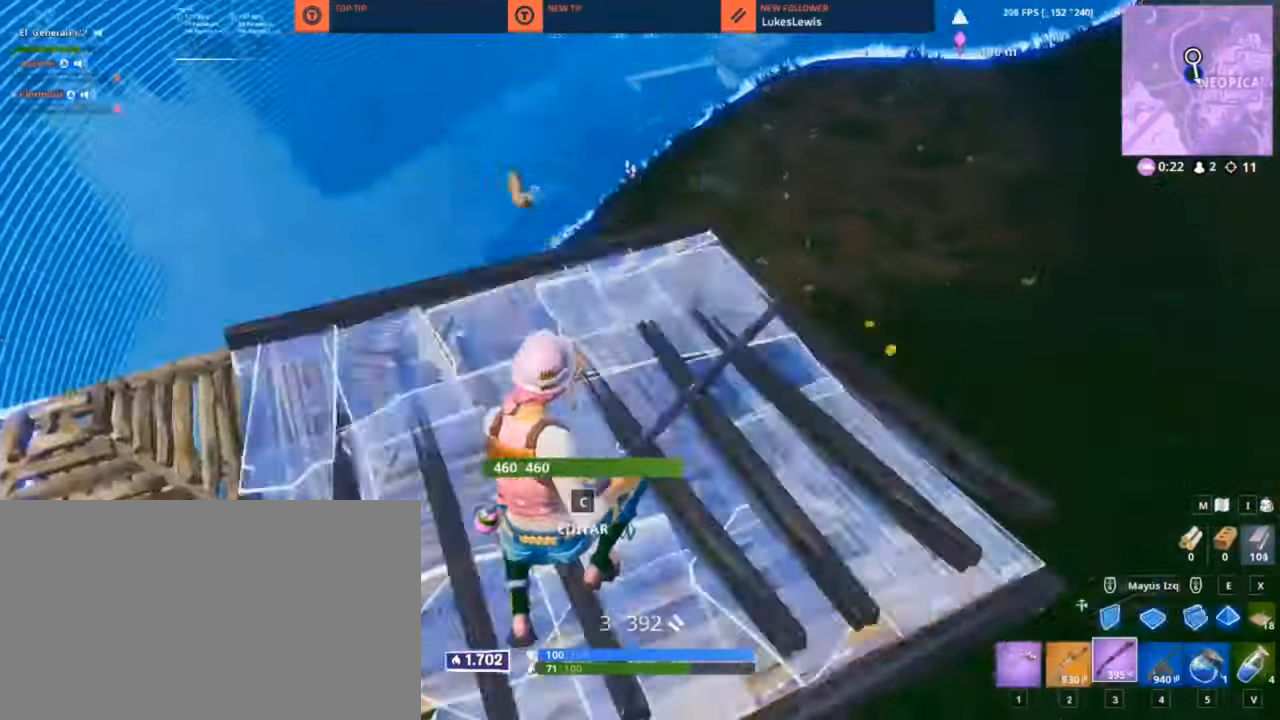
{"keys": ["d", "w"], "mouse": [], "mouse_move": "down-left", "events": [[233, "d", "down"]]}
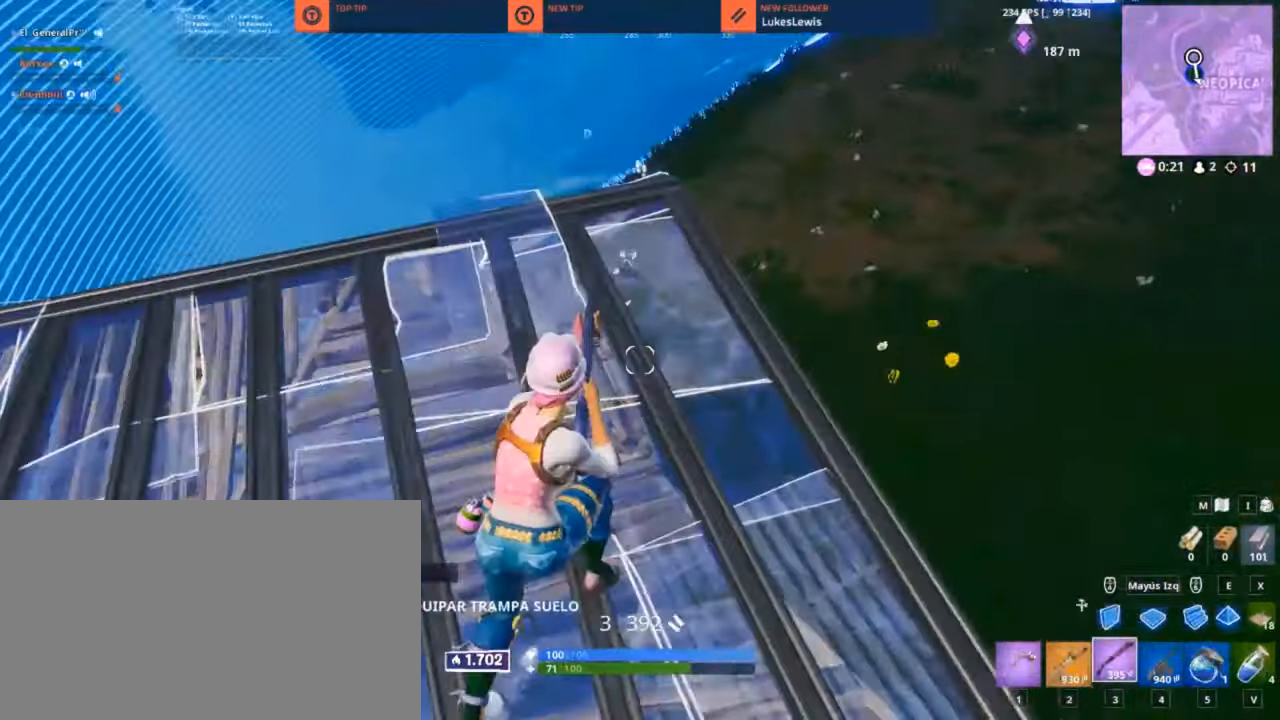
{"keys": ["d", "w"], "mouse": ["left"], "mouse_move": "down", "events": [[384, "mouse_left", "down"]]}
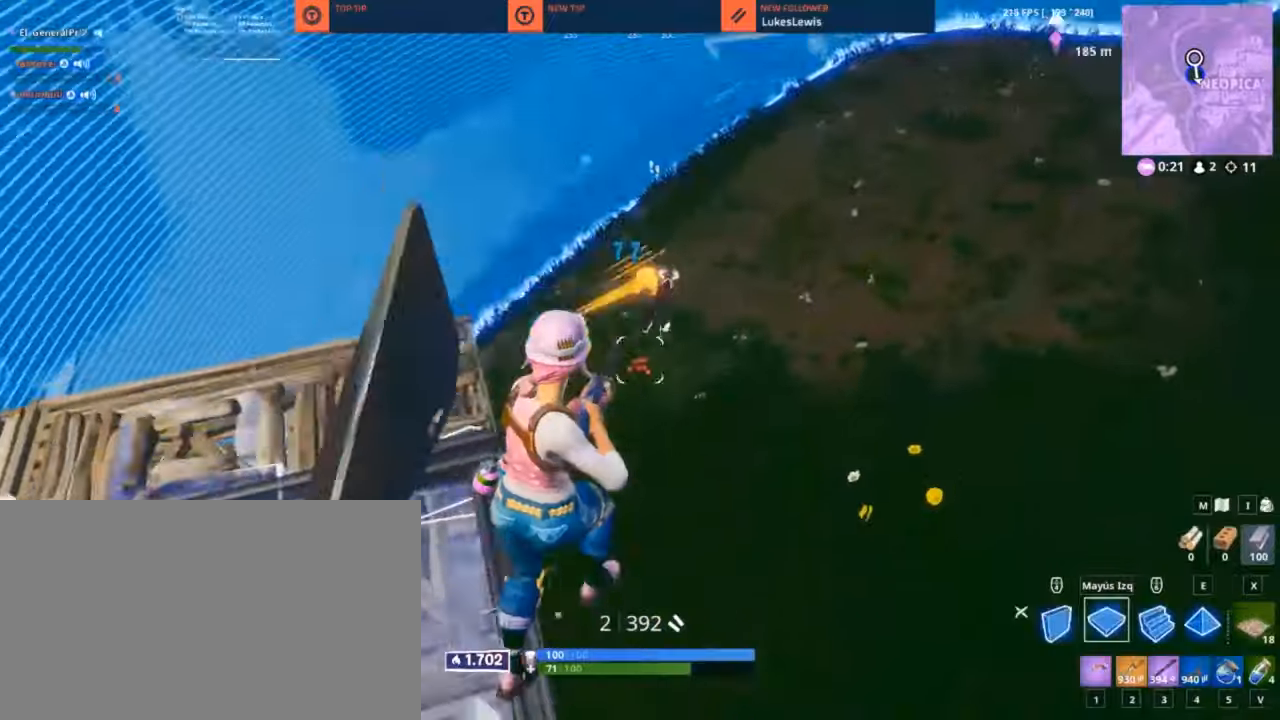
{"keys": ["3", "w"], "mouse": ["left"], "mouse_move": "left", "events": [[17, "shift", "down"], [17, "space", "down"], [100, "shift", "up"], [100, "space", "up"], [234, "d", "up"], [500, "3", "down"]]}
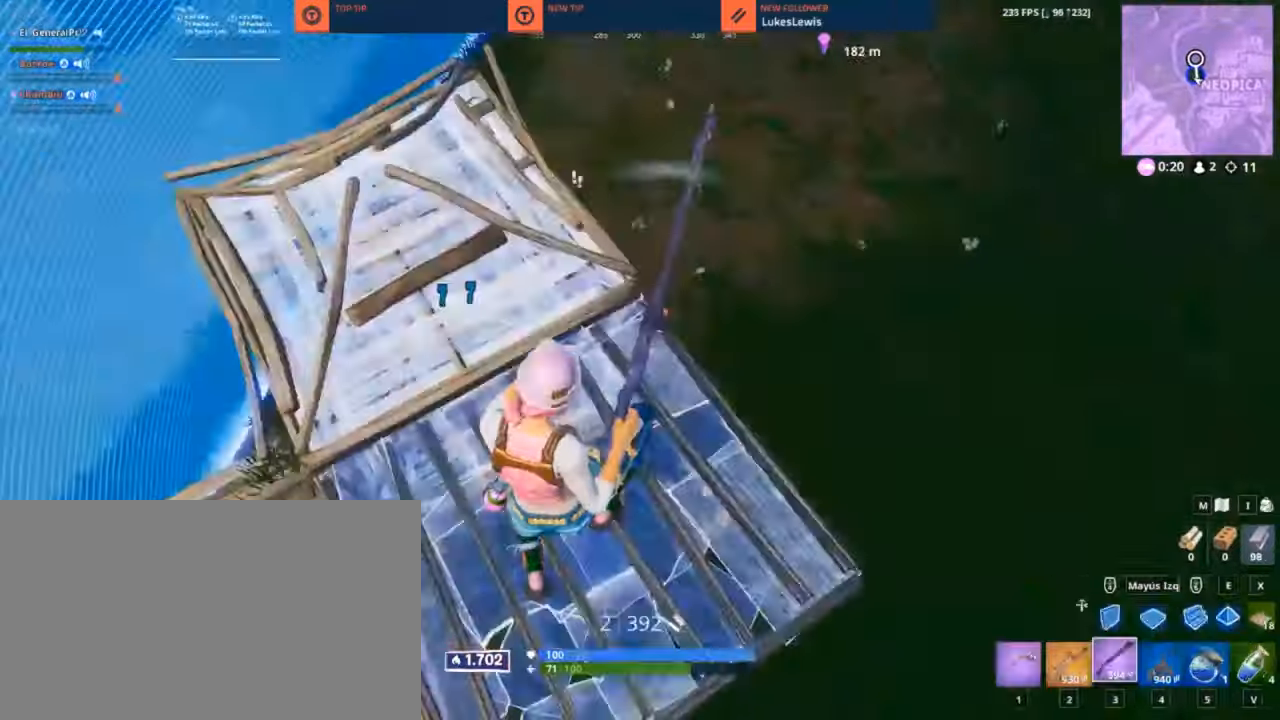
{"keys": ["d", "w"], "mouse": [], "events": [[34, "mouse_left", "up"], [67, "3", "up"], [267, "d", "down"]]}
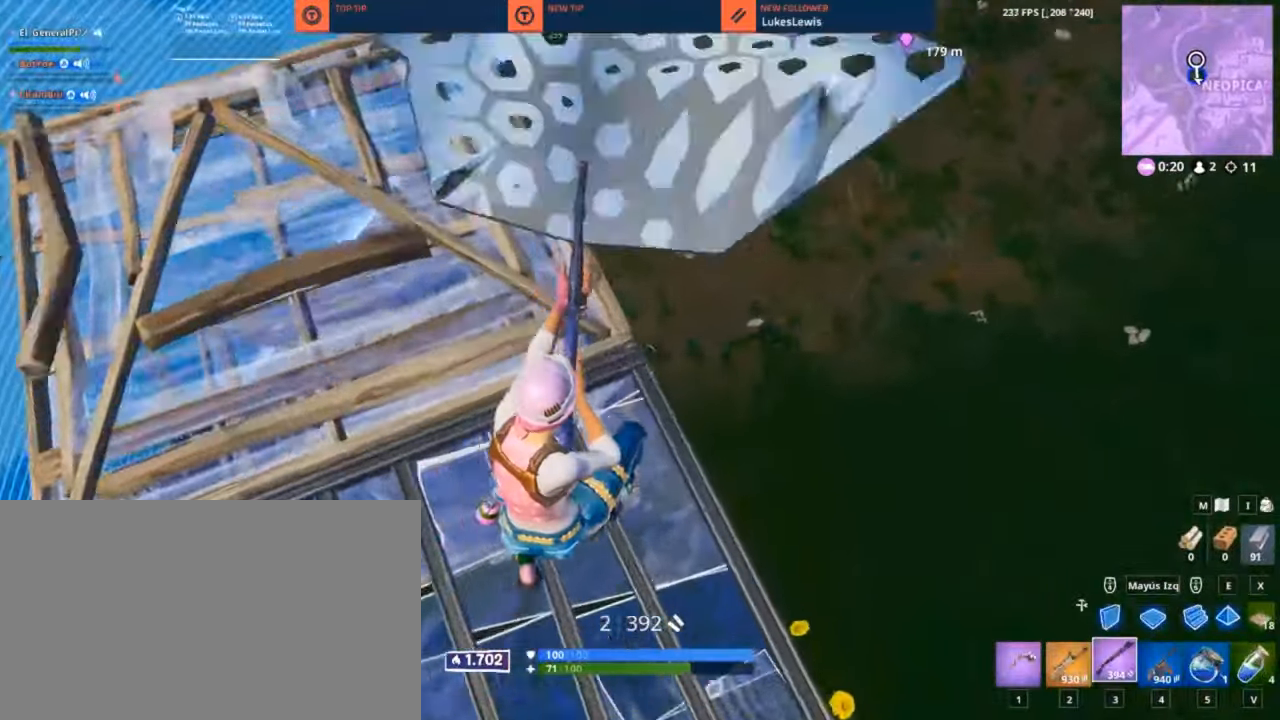
{"keys": ["d"], "mouse": [], "mouse_move": "left", "events": [[434, "w", "up"]]}
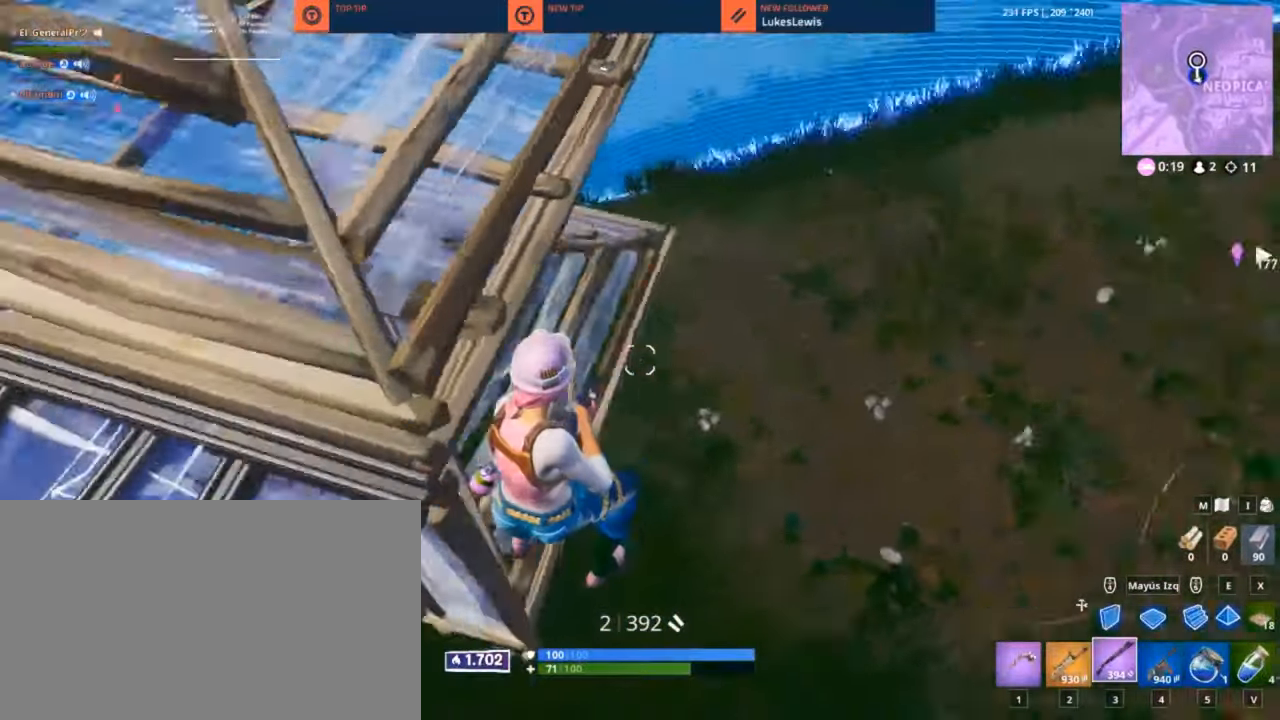
{"keys": ["d", "s"], "mouse": [], "mouse_move": "left", "events": [[300, "s", "down"]]}
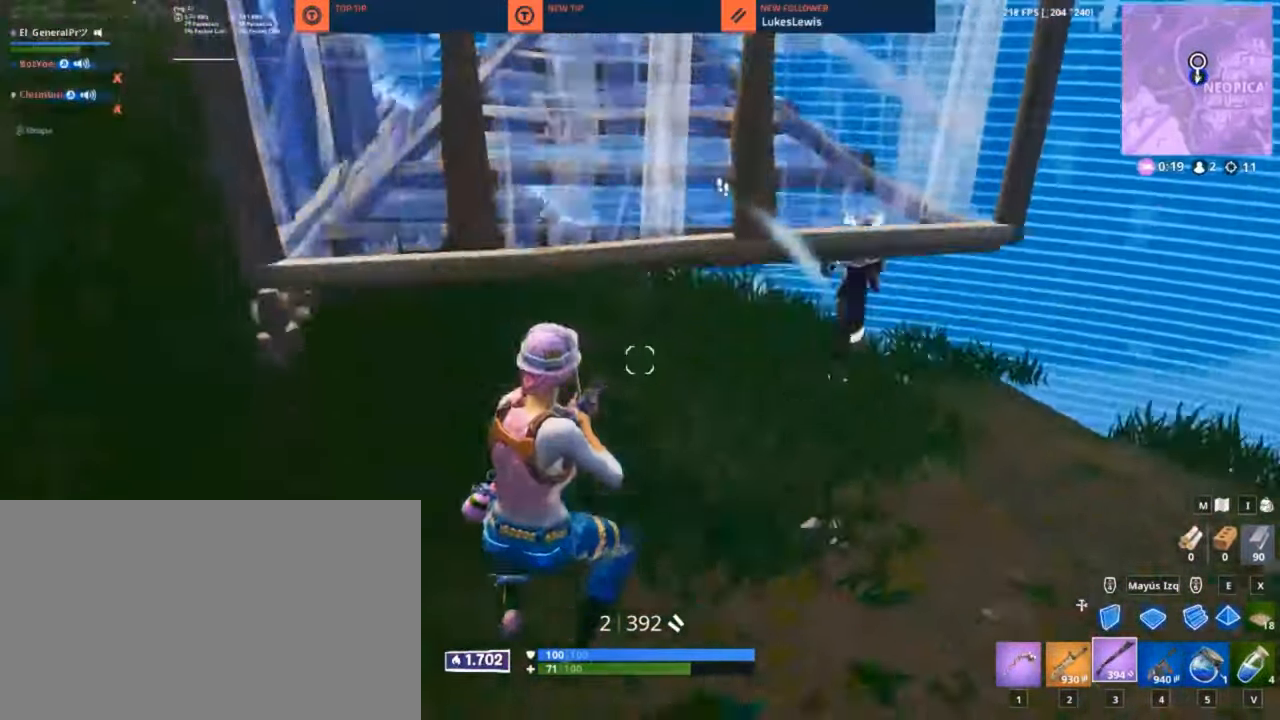
{"keys": ["a"], "mouse": [], "mouse_move": "down-right", "events": [[134, "d", "up"], [234, "f", "down"], [284, "f", "up"], [367, "d", "down"], [367, "mouse_left", "down"], [467, "a", "down"], [500, "d", "up"], [500, "mouse_left", "up"], [500, "s", "up"]]}
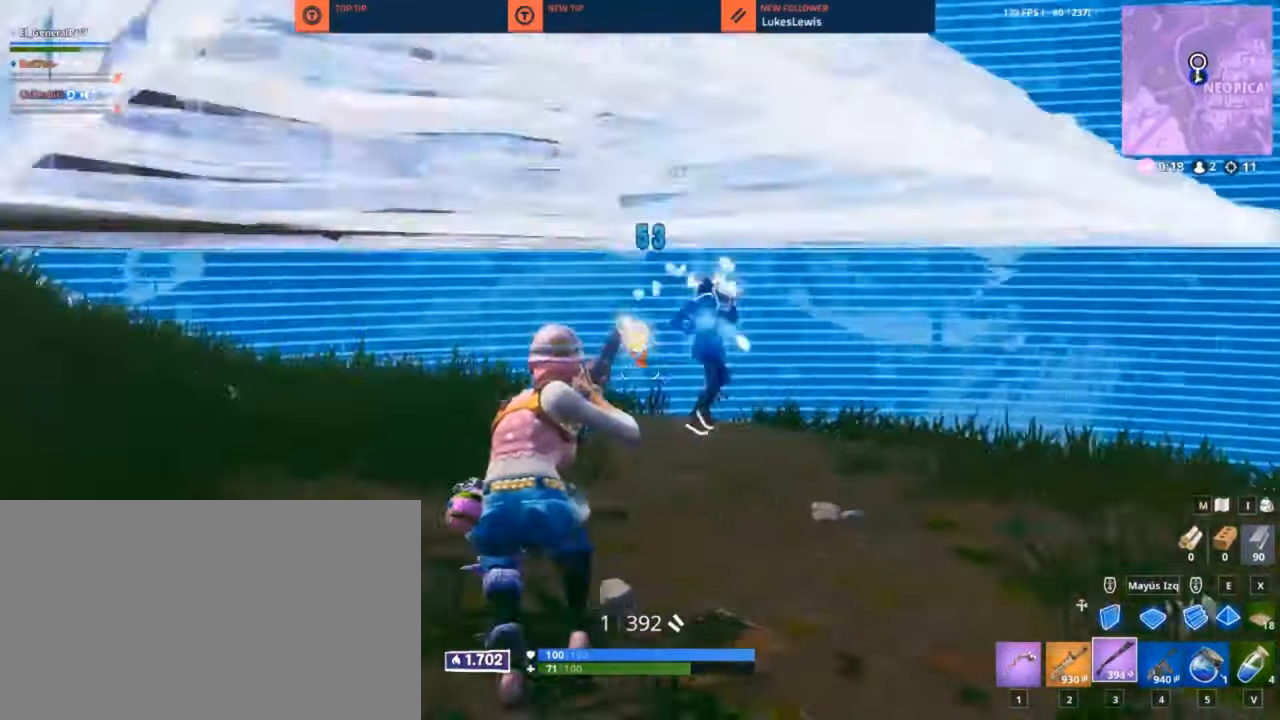
{"keys": ["a"], "mouse": ["left"], "mouse_move": "right", "events": [[267, "space", "down"], [334, "space", "up"], [384, "mouse_left", "down"]]}
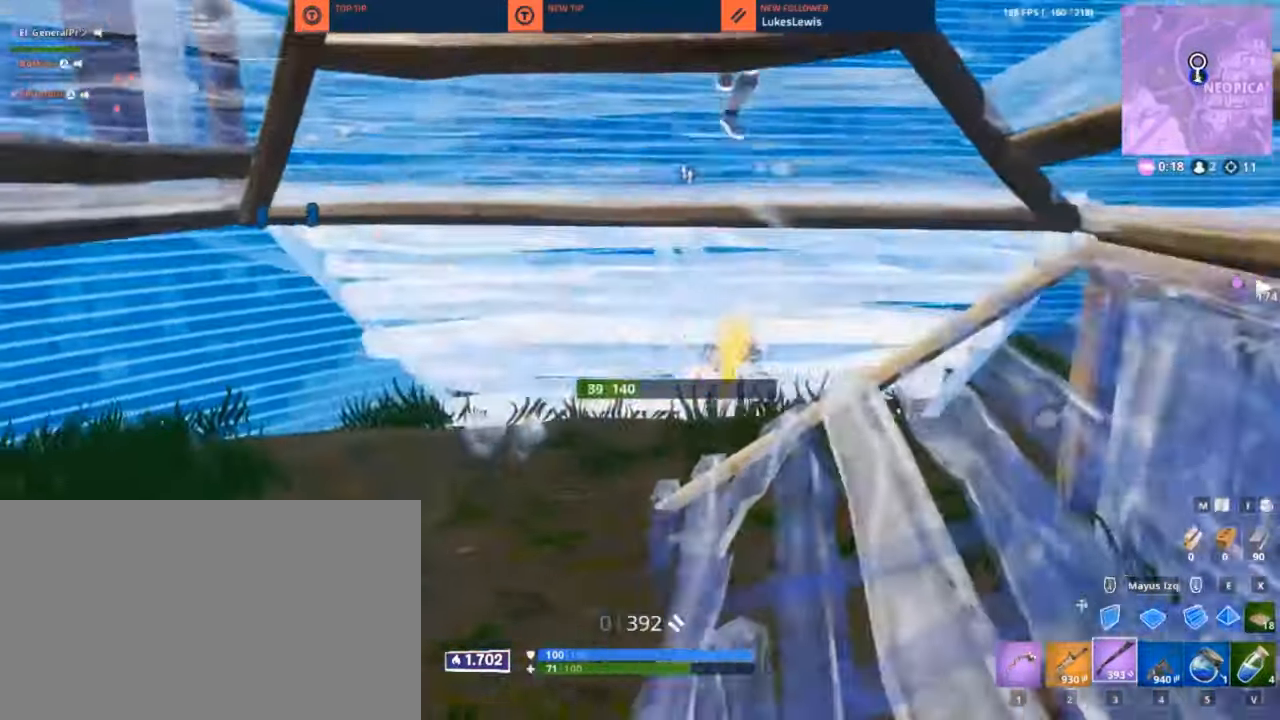
{"keys": ["4", "w"], "mouse": [], "mouse_move": "up-right", "events": [[34, "mouse_left", "up"], [100, "w", "down"], [434, "4", "down"], [500, "a", "up"]]}
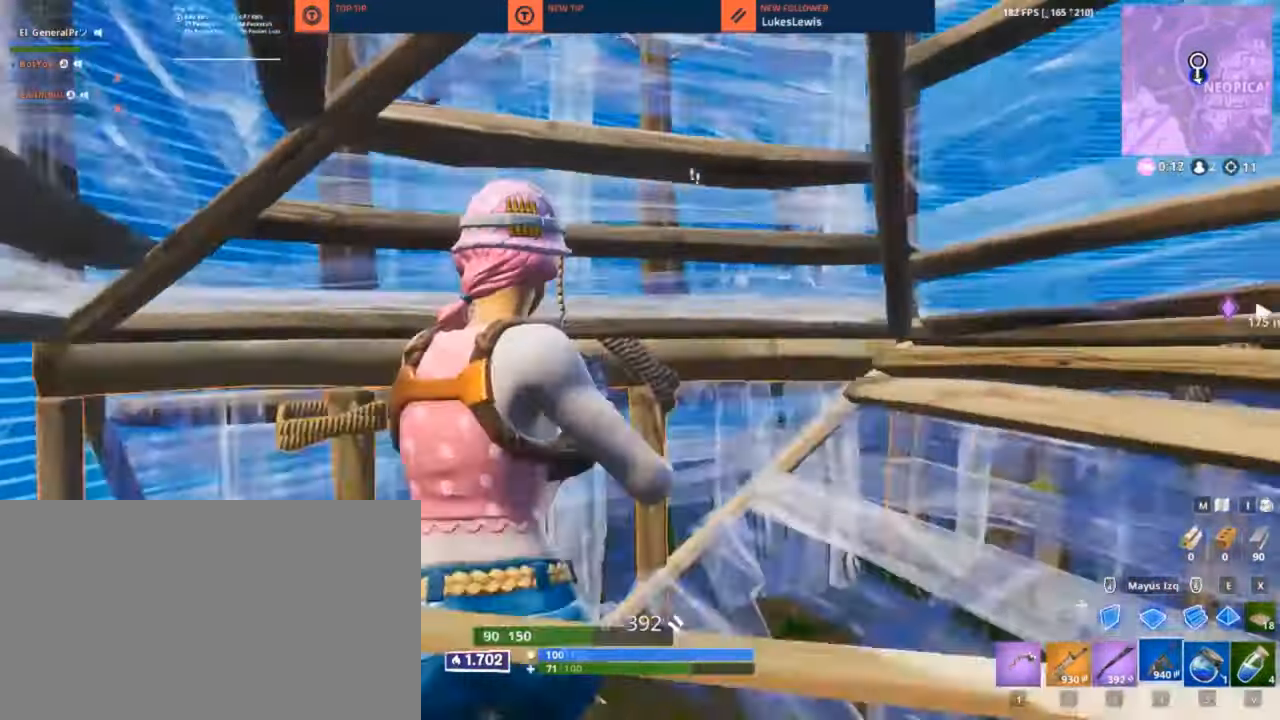
{"keys": ["d"], "mouse": ["left"], "mouse_move": "left", "events": [[34, "4", "up"], [67, "a", "down"], [267, "a", "up"], [267, "d", "down"], [267, "w", "up"], [317, "mouse_left", "down"]]}
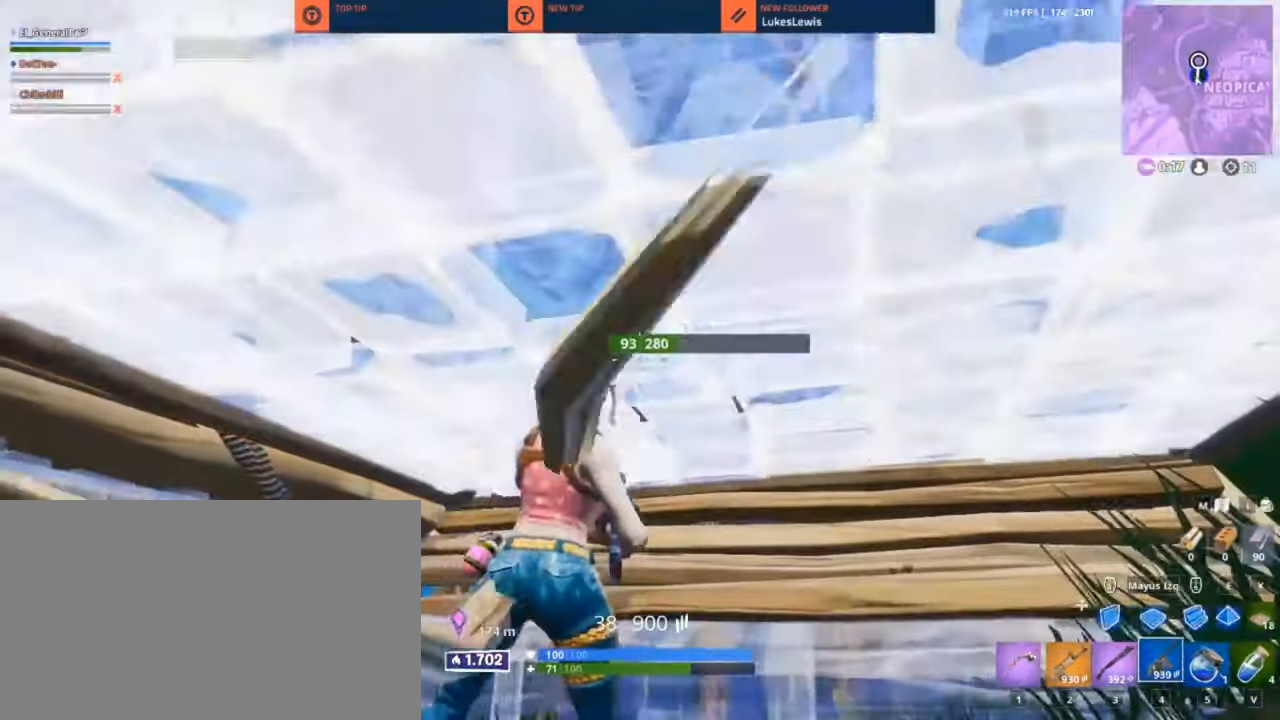
{"keys": ["a", "s"], "mouse": ["left"], "mouse_move": "still", "events": [[234, "w", "down"], [367, "a", "down"], [367, "w", "up"], [434, "d", "up"], [500, "s", "down"]]}
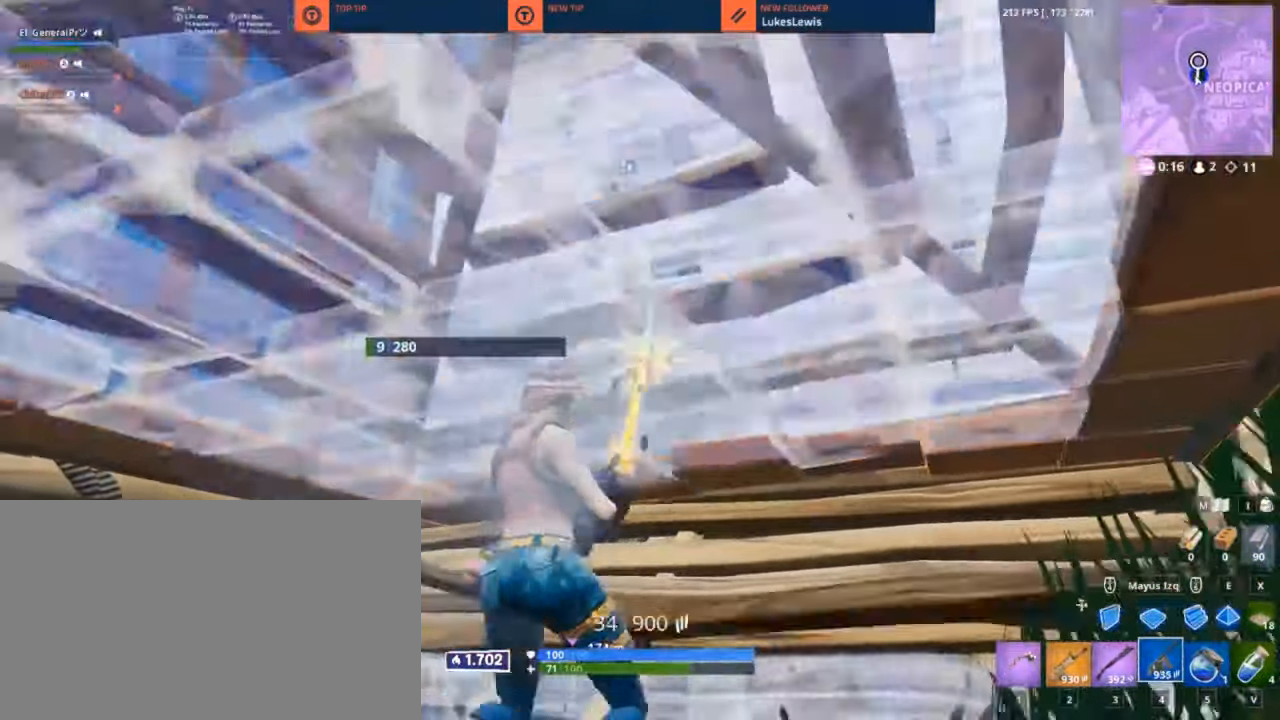
{"keys": ["d"], "mouse": [], "mouse_move": "still", "events": [[200, "3", "down"], [200, "mouse_left", "up"], [250, "a", "up"], [300, "3", "up"], [500, "d", "down"], [500, "s", "up"]]}
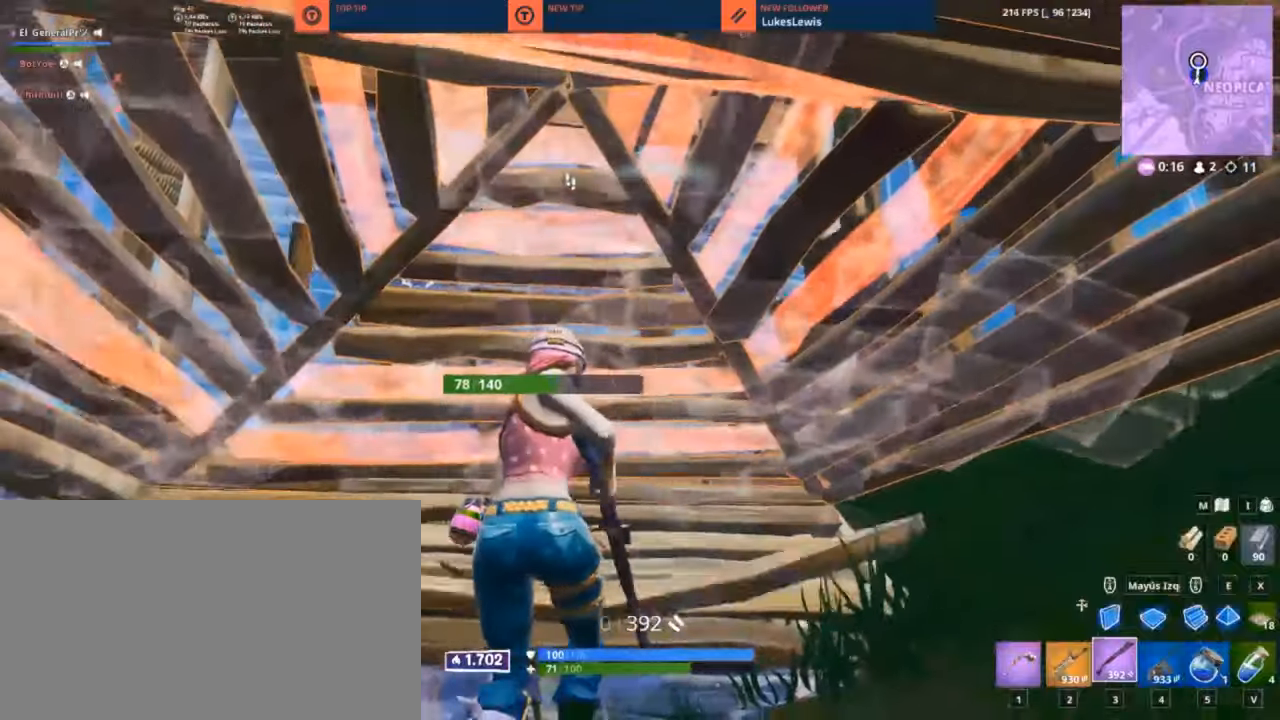
{"keys": ["f", "w"], "mouse": [], "mouse_move": "up", "events": [[83, "w", "down"], [133, "d", "up"], [233, "r", "down"], [300, "r", "up"], [500, "f", "down"]]}
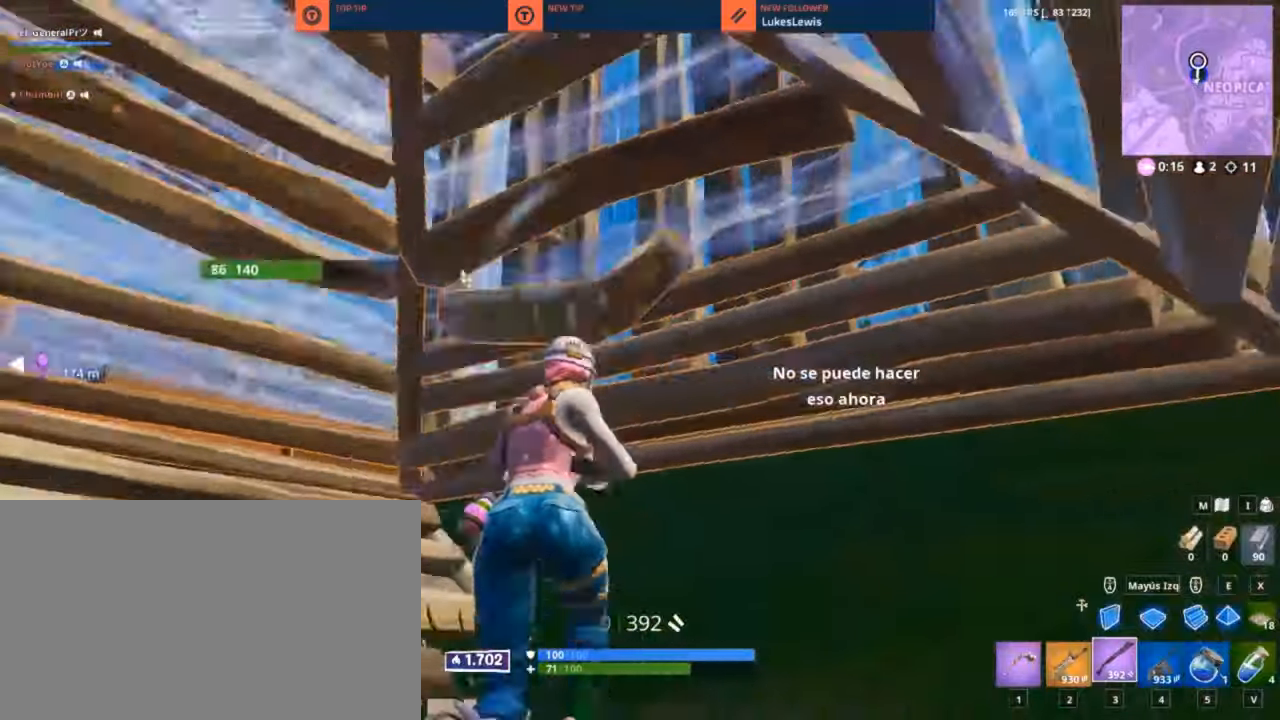
{"keys": ["d"], "mouse": [], "mouse_move": "left", "events": [[100, "f", "up"], [266, "d", "down"], [466, "w", "up"]]}
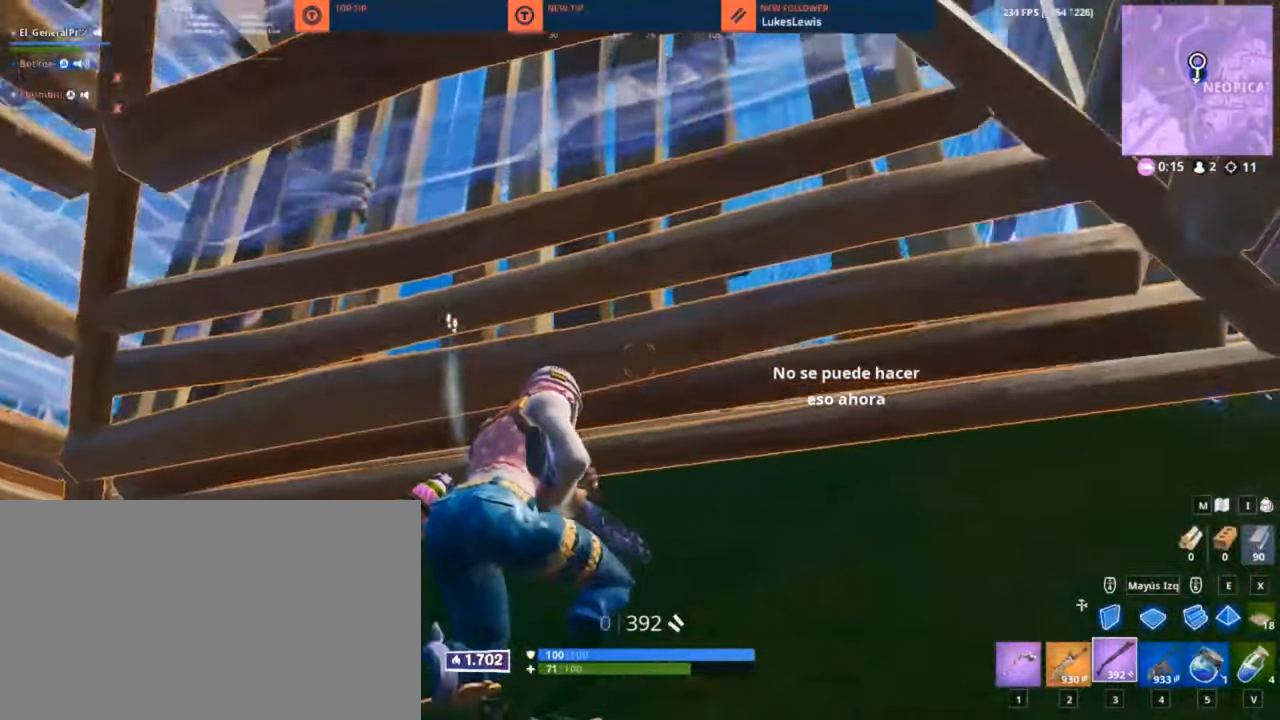
{"keys": ["a"], "mouse": [], "mouse_move": "left", "events": [[100, "s", "down"], [300, "1", "down"], [300, "d", "up"], [300, "s", "up"], [400, "1", "up"], [500, "a", "down"]]}